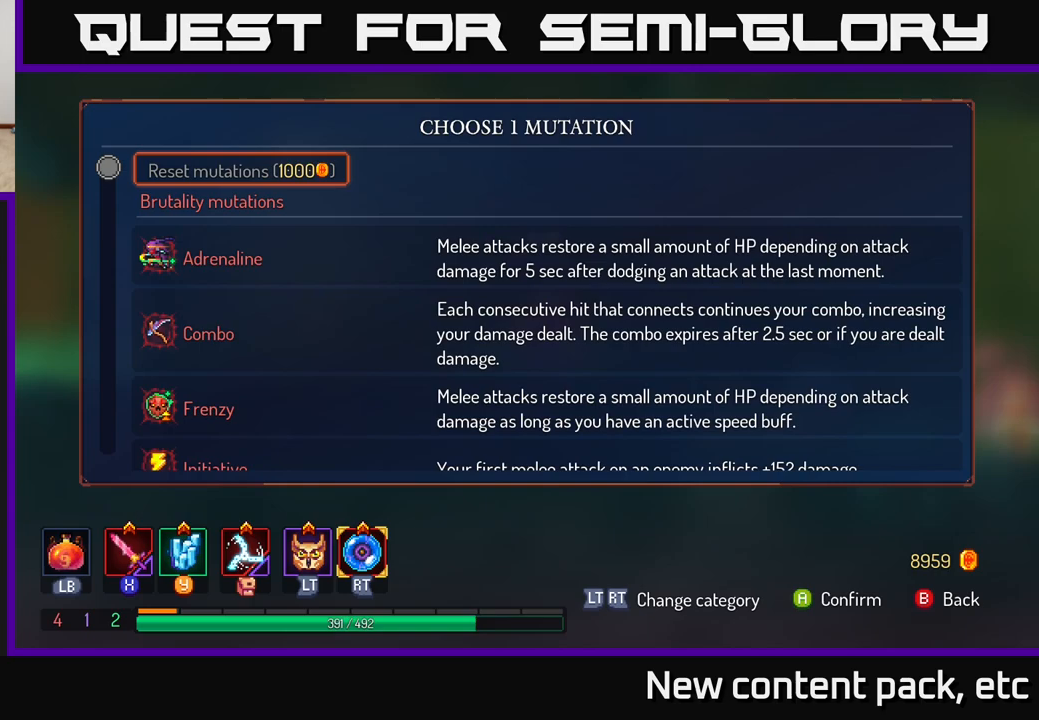
Gameplay with a controller (Xbox layout); each line is a JSON object with the inputs held at the frame after it. "events" lists button and stick changes between this image and that frame as [ms after this image, input, new state], when the widget could be followed in between.
{"buttons": [], "left_stick": "center", "right_stick": "center", "events": []}
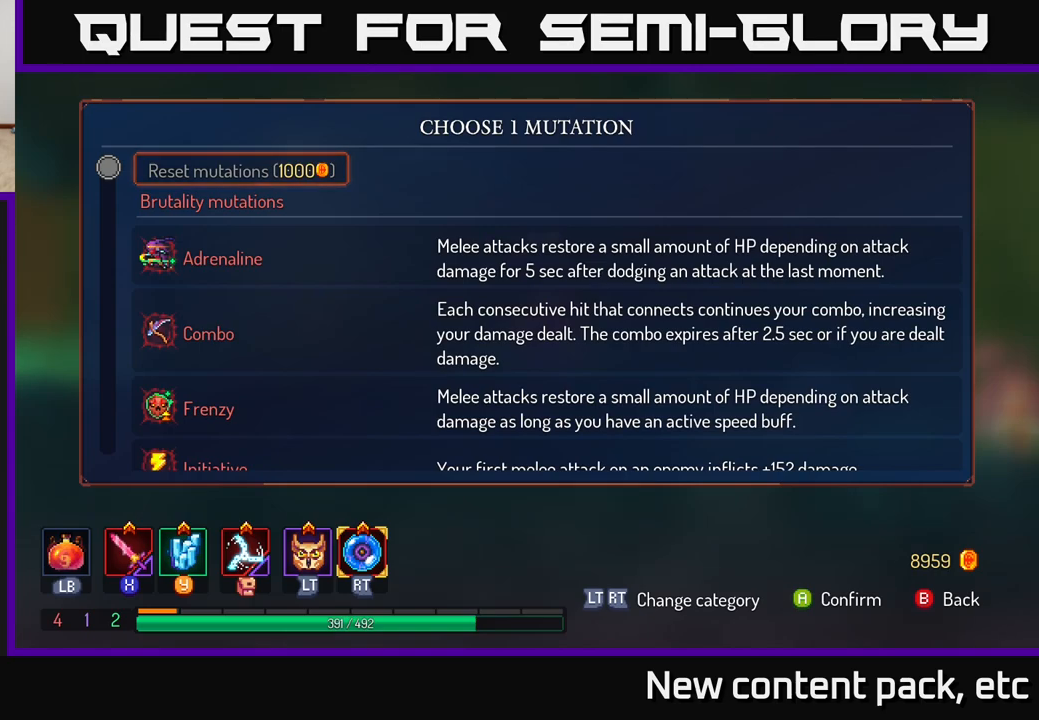
{"buttons": [], "left_stick": "center", "right_stick": "center", "events": []}
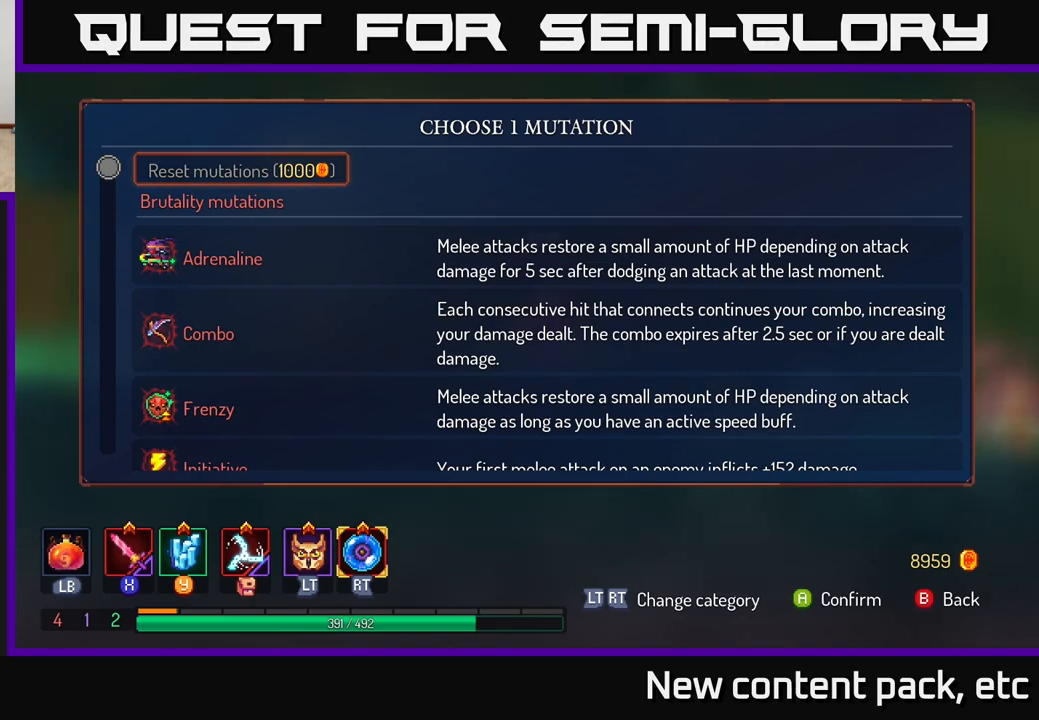
{"buttons": [], "left_stick": "down-left", "right_stick": "center", "events": [[183, "left_stick", "down-left"]]}
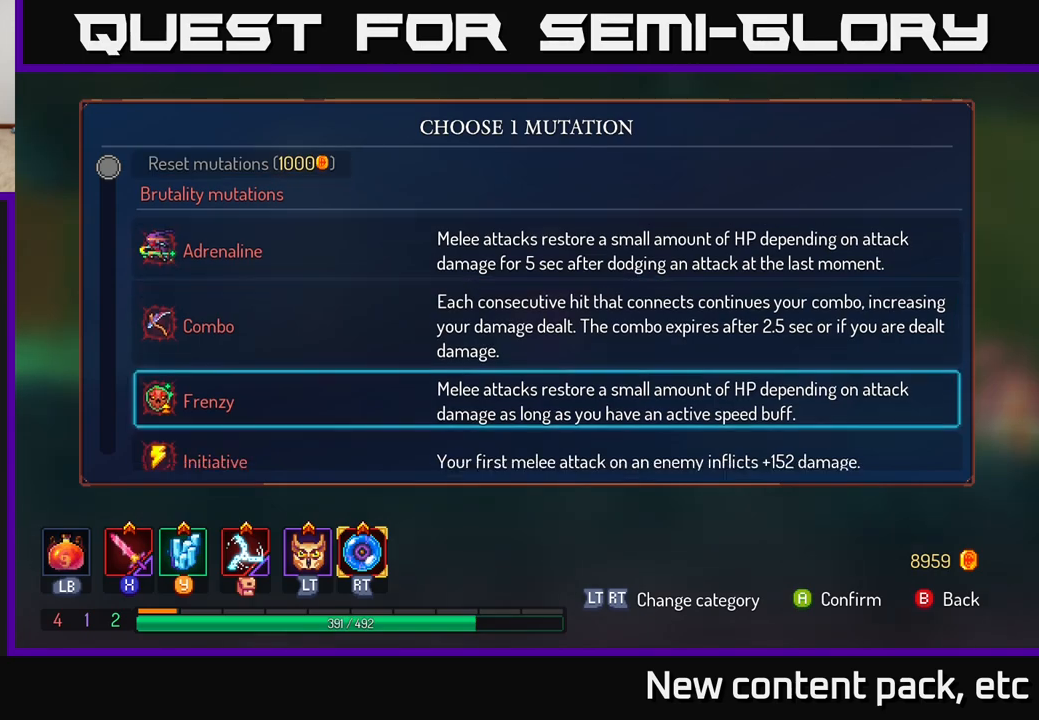
{"buttons": [], "left_stick": "center", "right_stick": "center", "events": [[450, "left_stick", "center"]]}
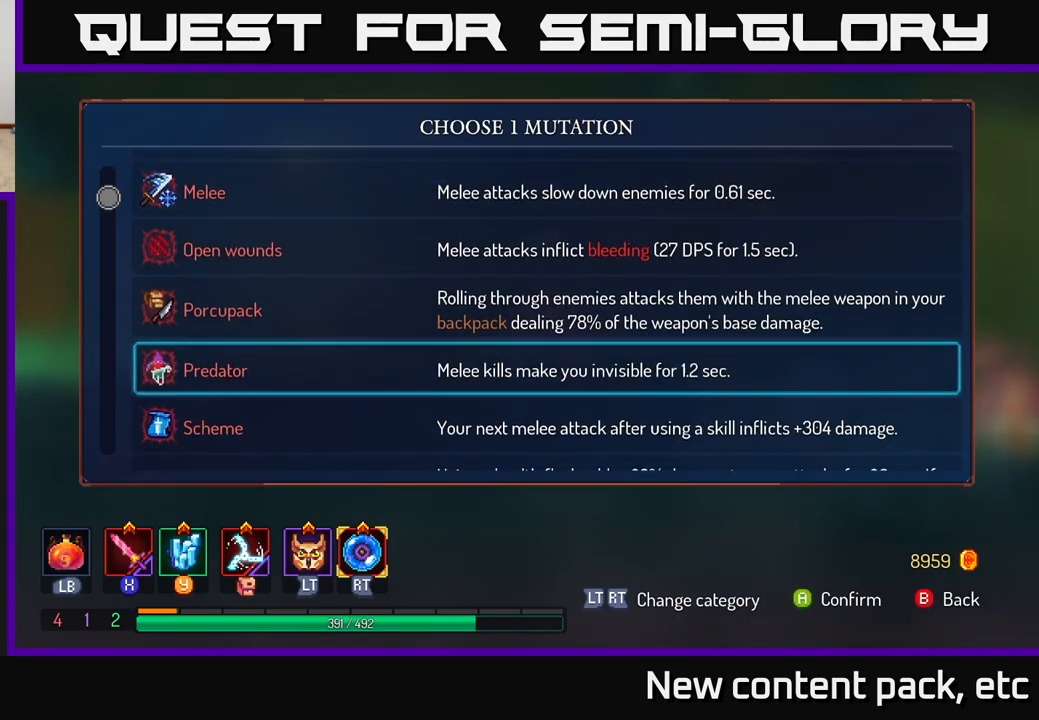
{"buttons": [], "left_stick": "center", "right_stick": "center", "events": [[217, "left_stick", "up"], [400, "left_stick", "center"]]}
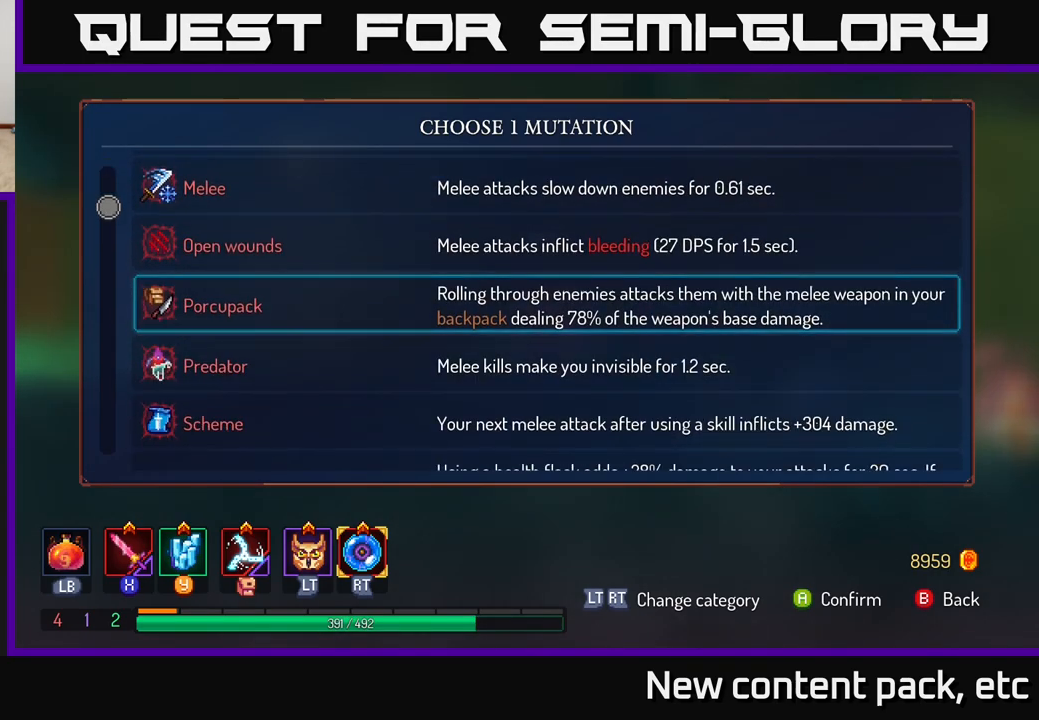
{"buttons": [], "left_stick": "down", "right_stick": "center", "events": [[33, "left_stick", "down"]]}
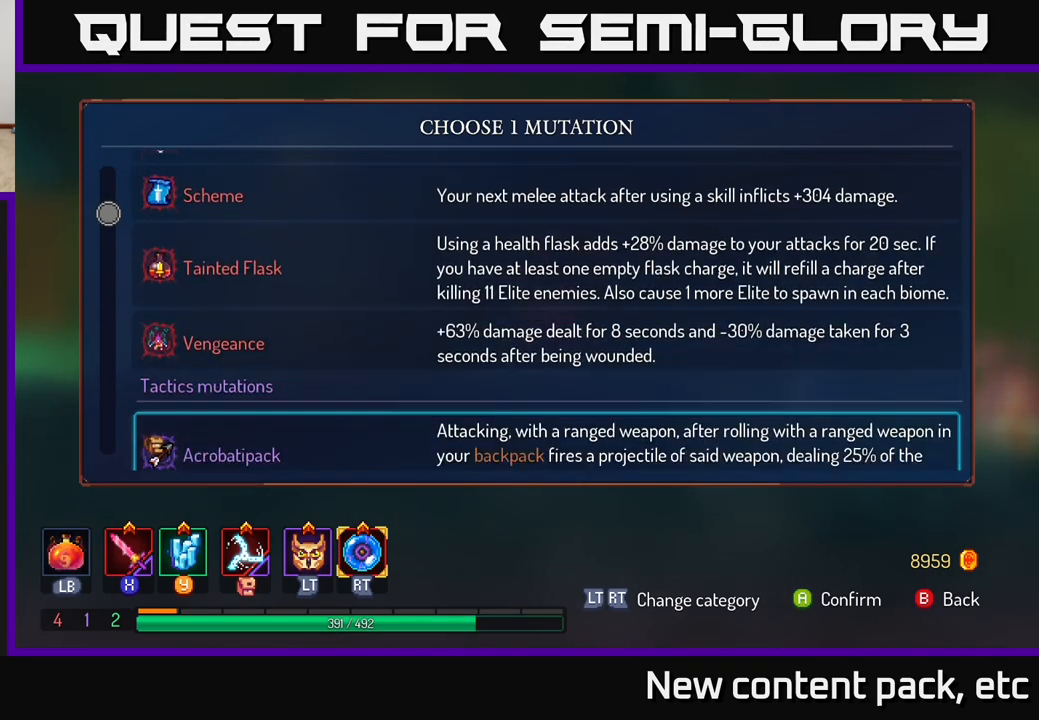
{"buttons": [], "left_stick": "up", "right_stick": "center", "events": [[300, "left_stick", "center"], [350, "left_stick", "up"]]}
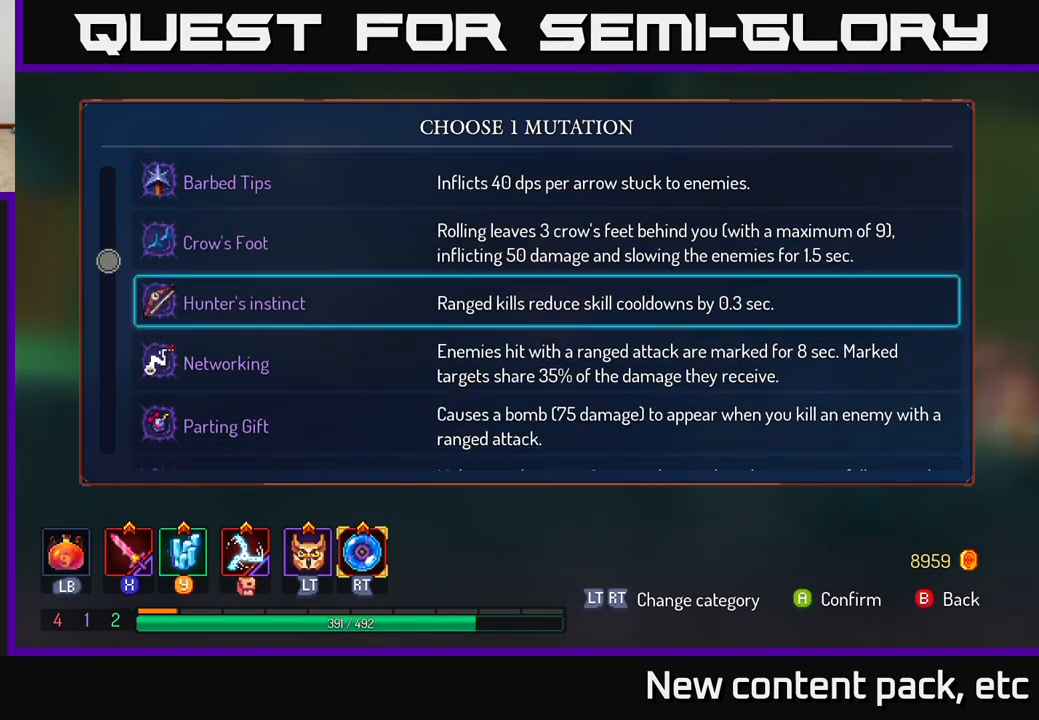
{"buttons": [], "left_stick": "up", "right_stick": "center", "events": []}
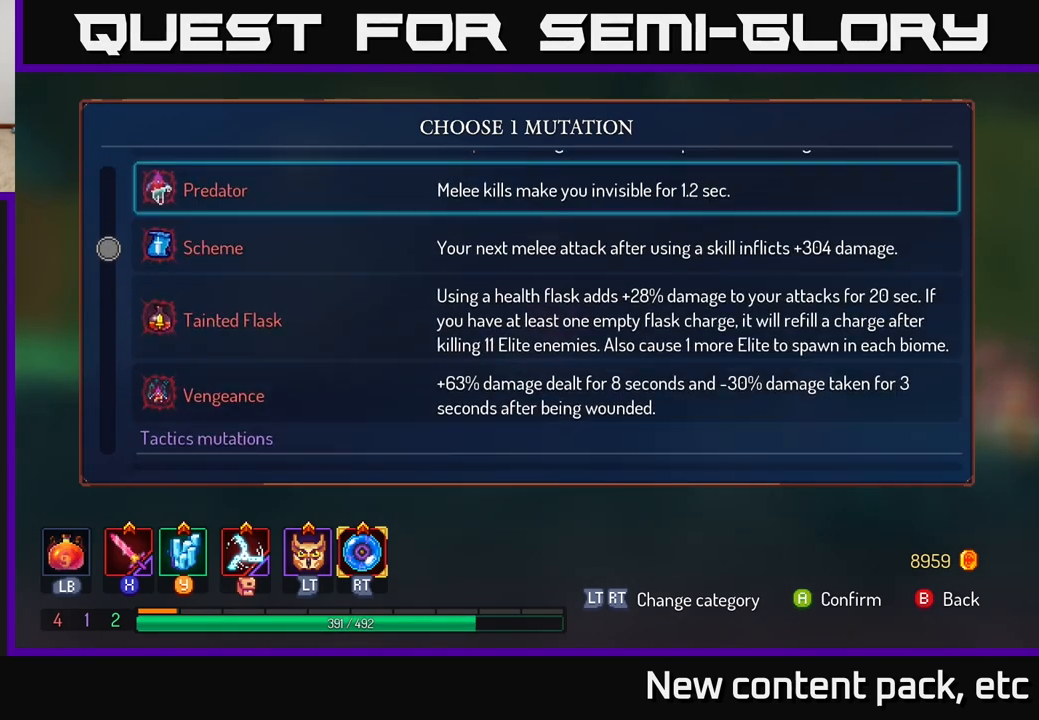
{"buttons": [], "left_stick": "center", "right_stick": "center", "events": [[133, "left_stick", "center"]]}
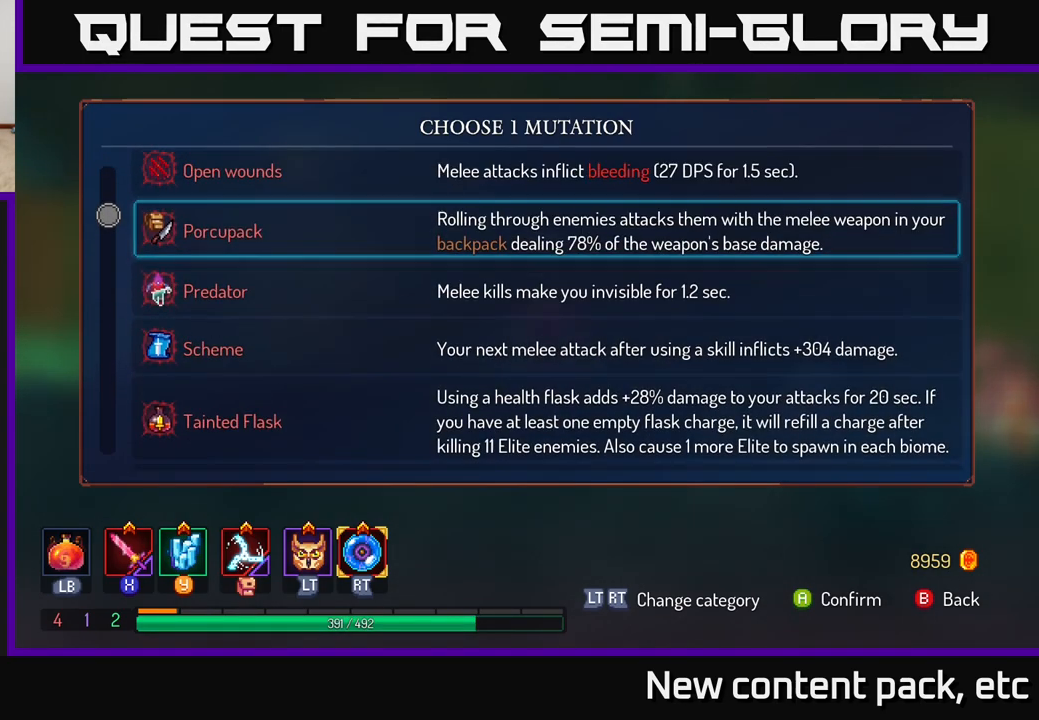
{"buttons": [], "left_stick": "center", "right_stick": "center", "events": [[200, "left_stick", "up"], [383, "left_stick", "center"]]}
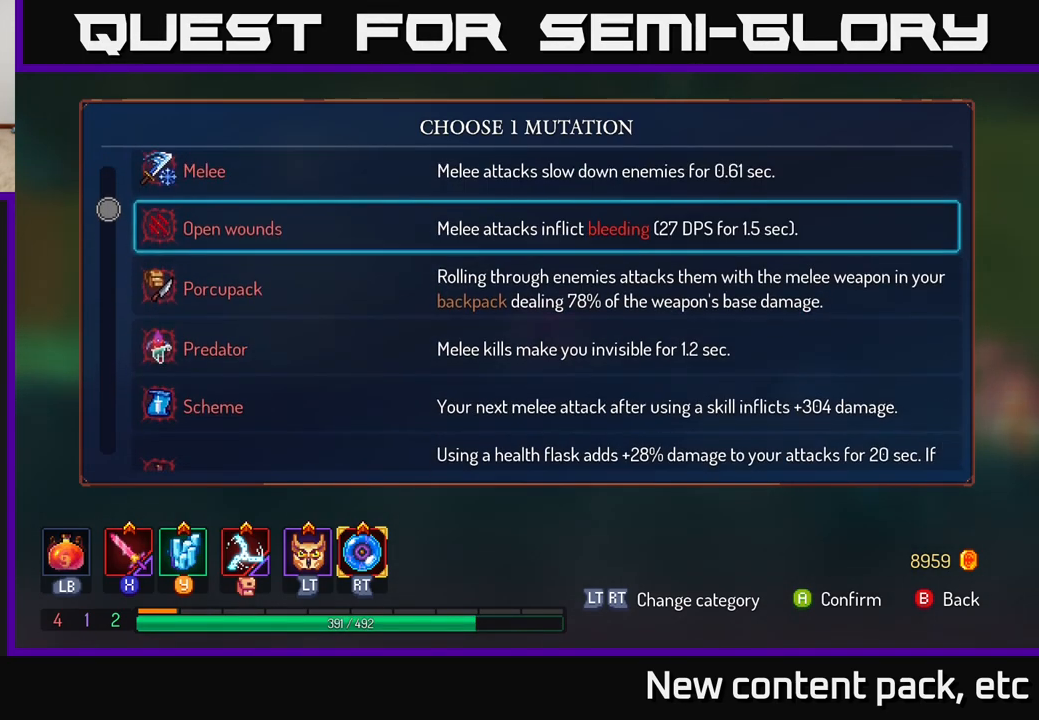
{"buttons": [], "left_stick": "center", "right_stick": "center", "events": []}
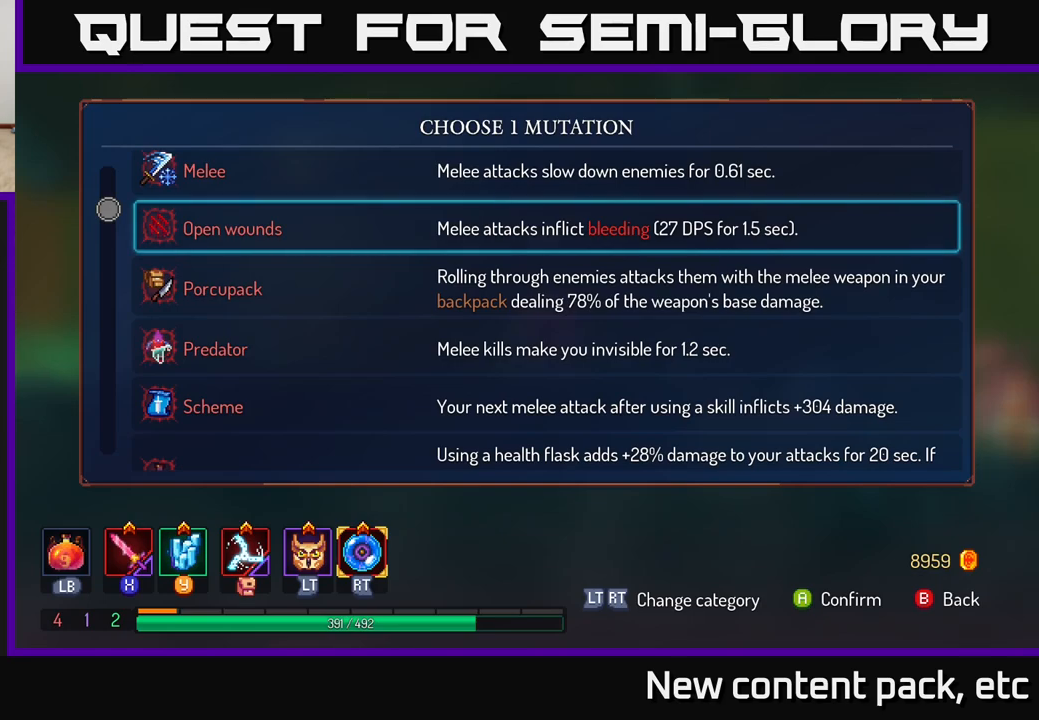
{"buttons": [], "left_stick": "center", "right_stick": "center", "events": []}
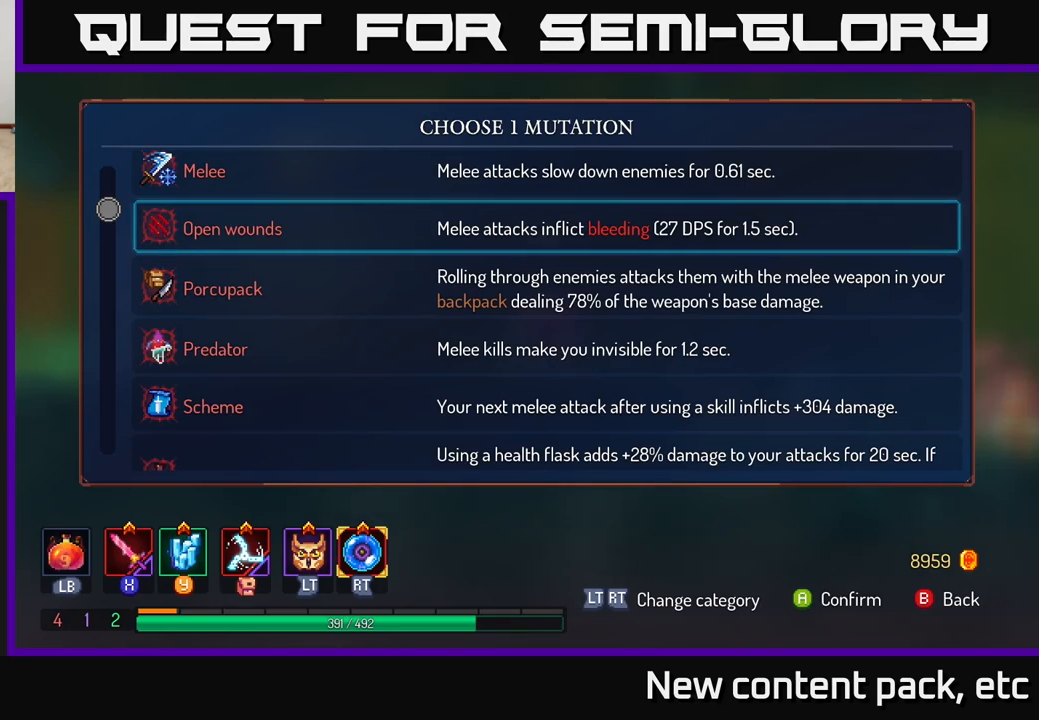
{"buttons": [], "left_stick": "center", "right_stick": "center", "events": []}
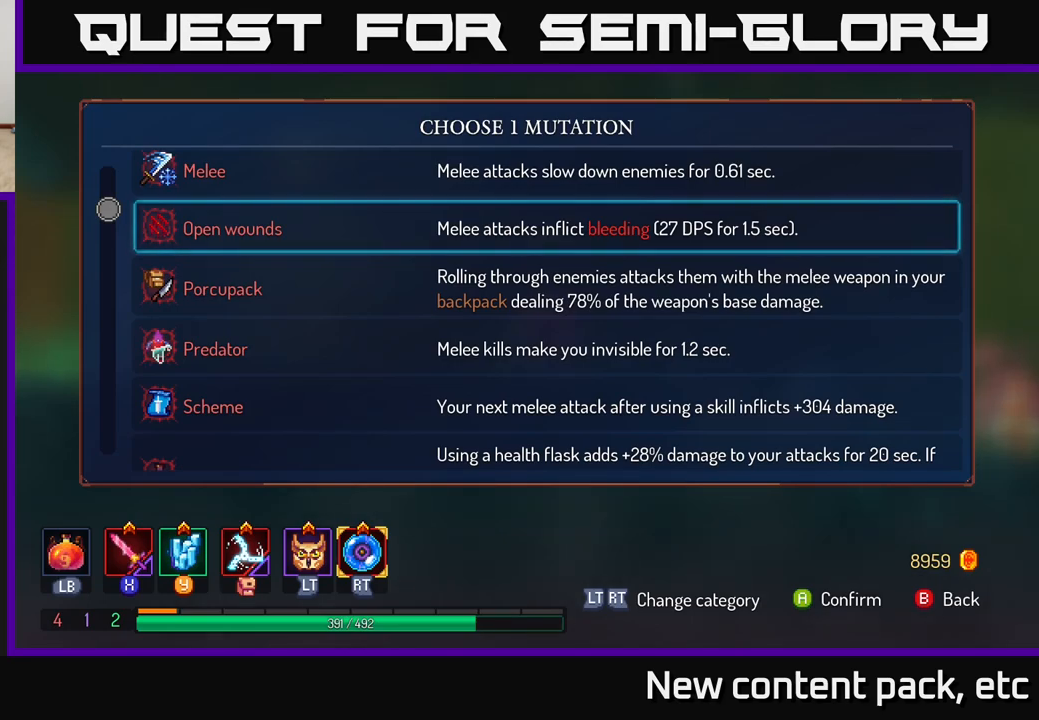
{"buttons": [], "left_stick": "center", "right_stick": "center", "events": []}
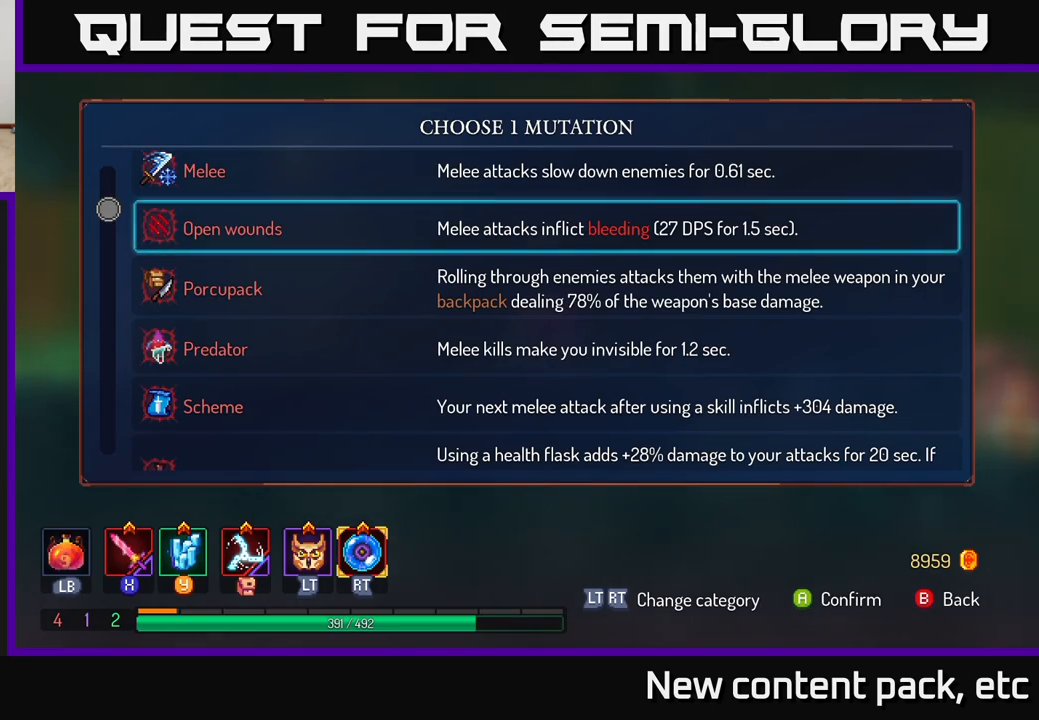
{"buttons": [], "left_stick": "center", "right_stick": "center", "events": []}
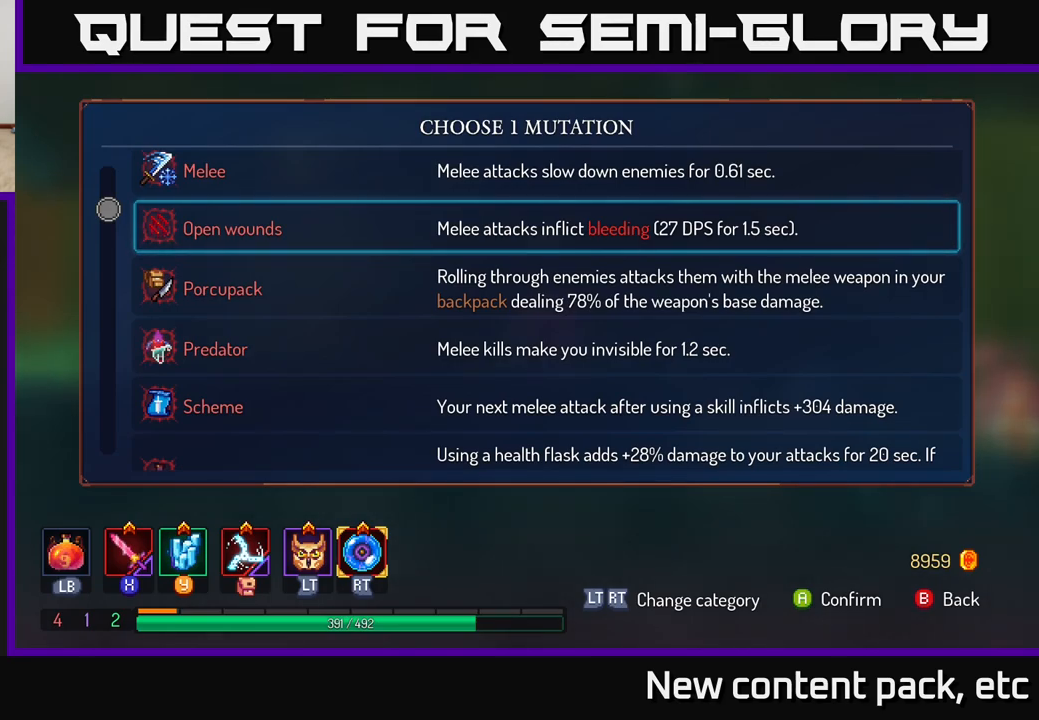
{"buttons": [], "left_stick": "center", "right_stick": "center", "events": []}
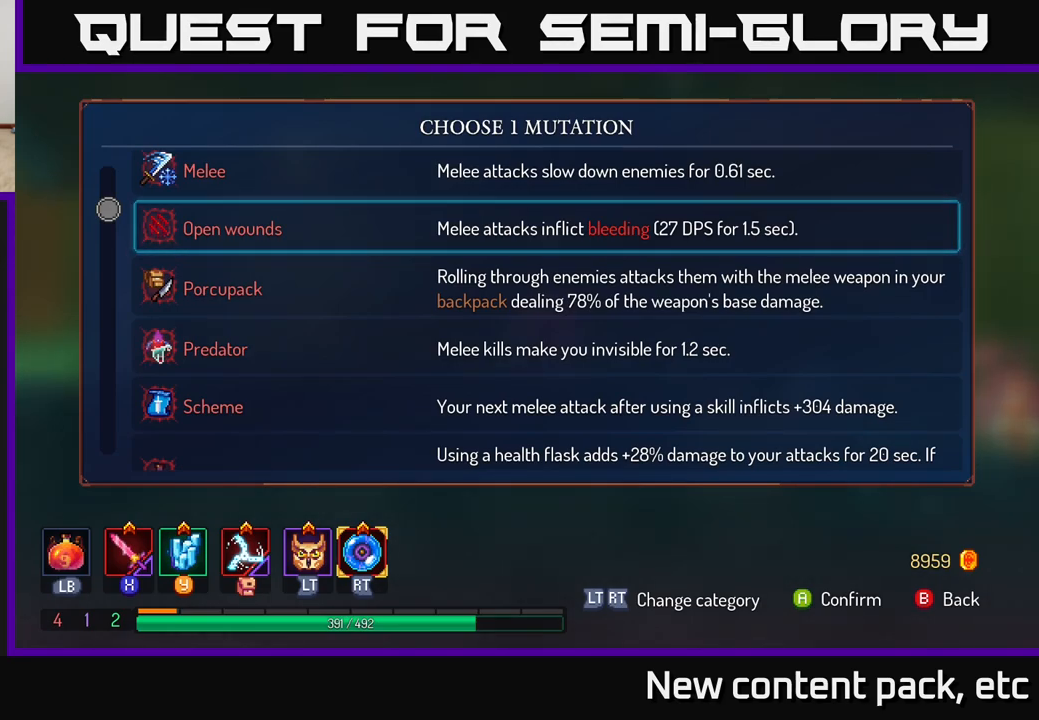
{"buttons": [], "left_stick": "center", "right_stick": "center", "events": []}
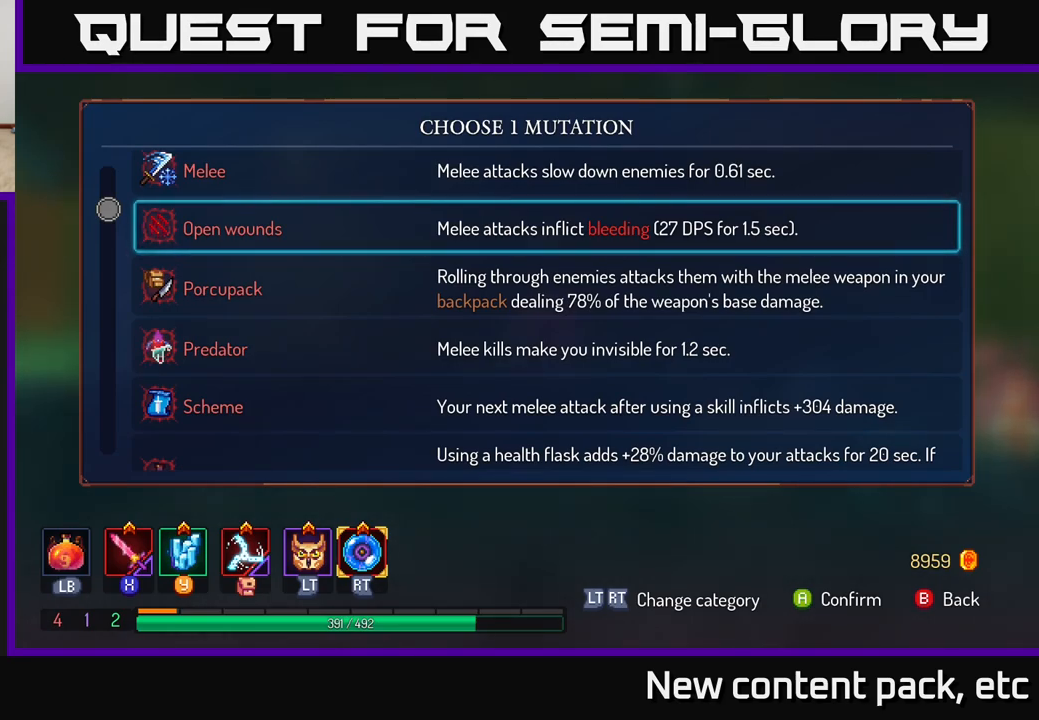
{"buttons": [], "left_stick": "center", "right_stick": "center", "events": [[83, "left_stick", "up"], [200, "left_stick", "center"]]}
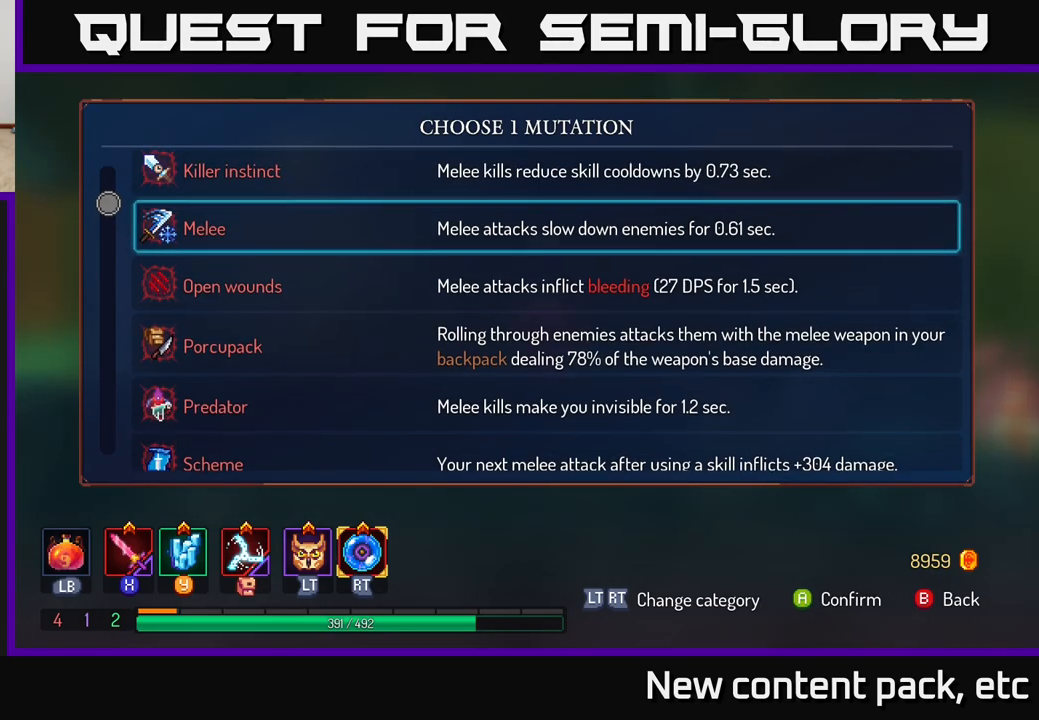
{"buttons": [], "left_stick": "up", "right_stick": "center", "events": [[50, "left_stick", "down"], [233, "left_stick", "center"], [467, "left_stick", "up"]]}
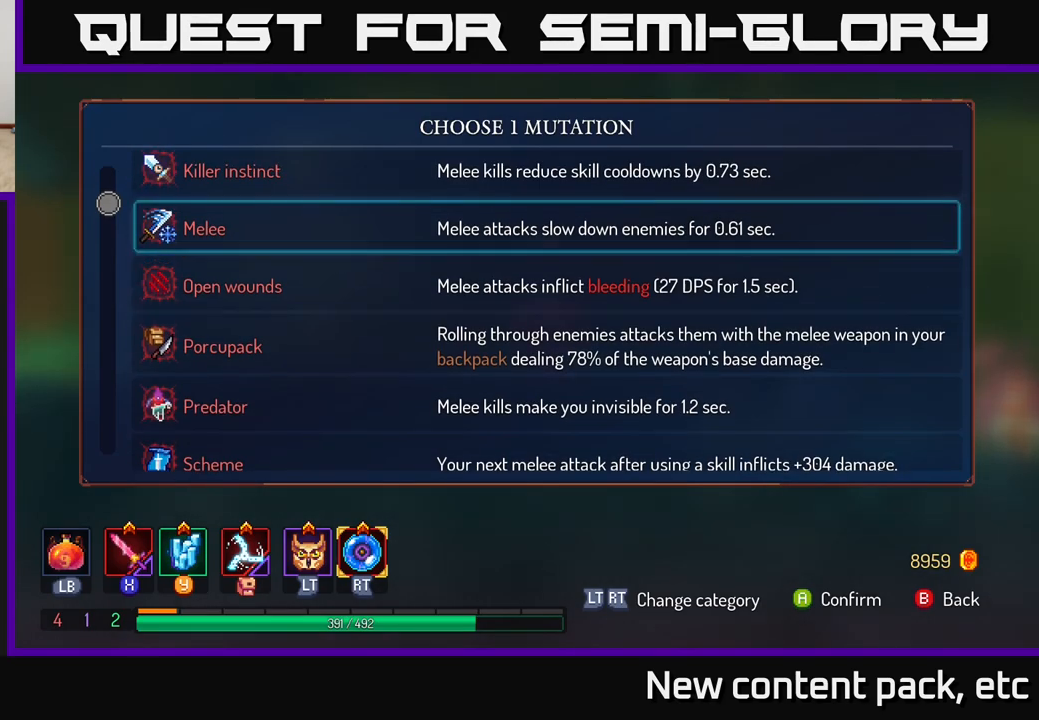
{"buttons": [], "left_stick": "center", "right_stick": "center", "events": [[117, "left_stick", "center"]]}
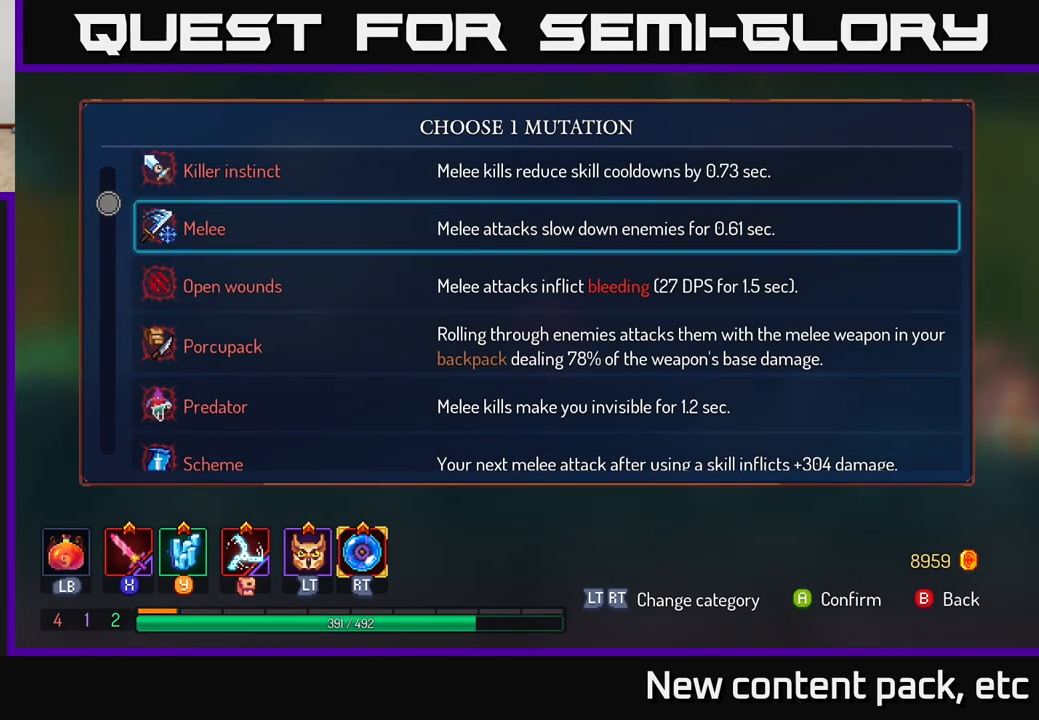
{"buttons": [], "left_stick": "center", "right_stick": "center", "events": []}
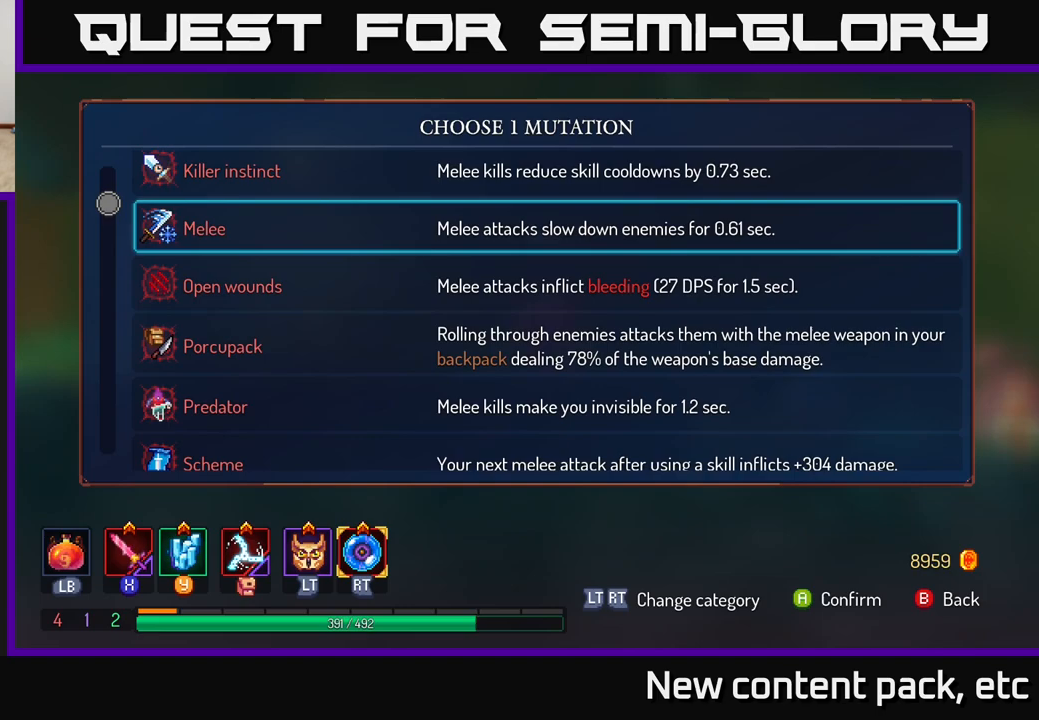
{"buttons": [], "left_stick": "center", "right_stick": "center", "events": []}
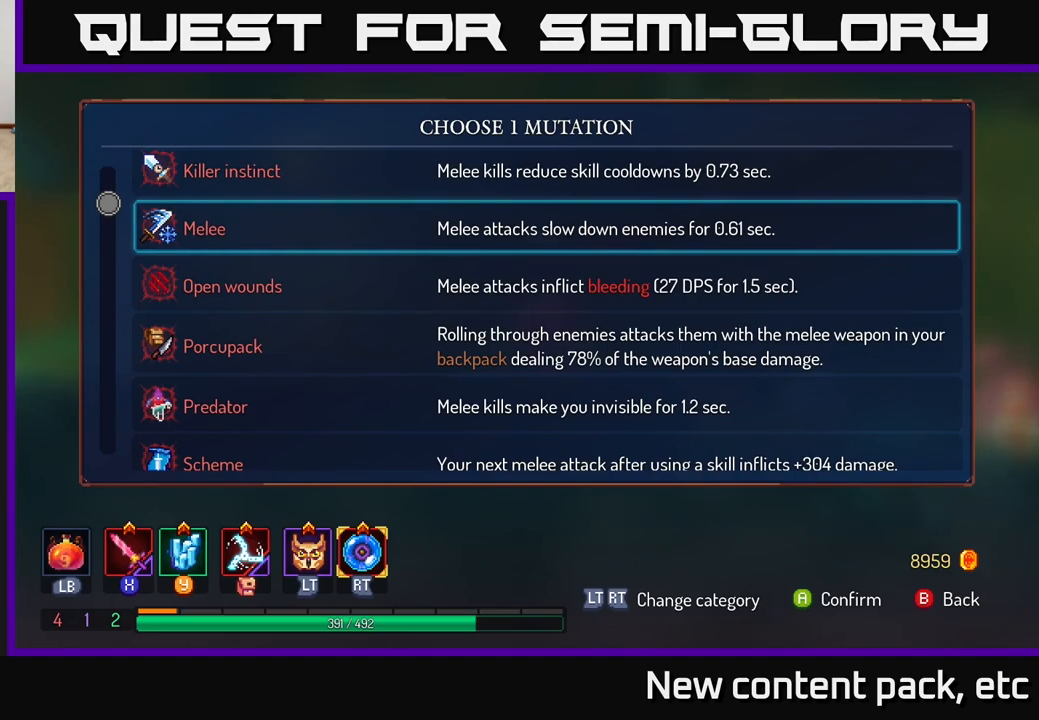
{"buttons": [], "left_stick": "center", "right_stick": "center", "events": []}
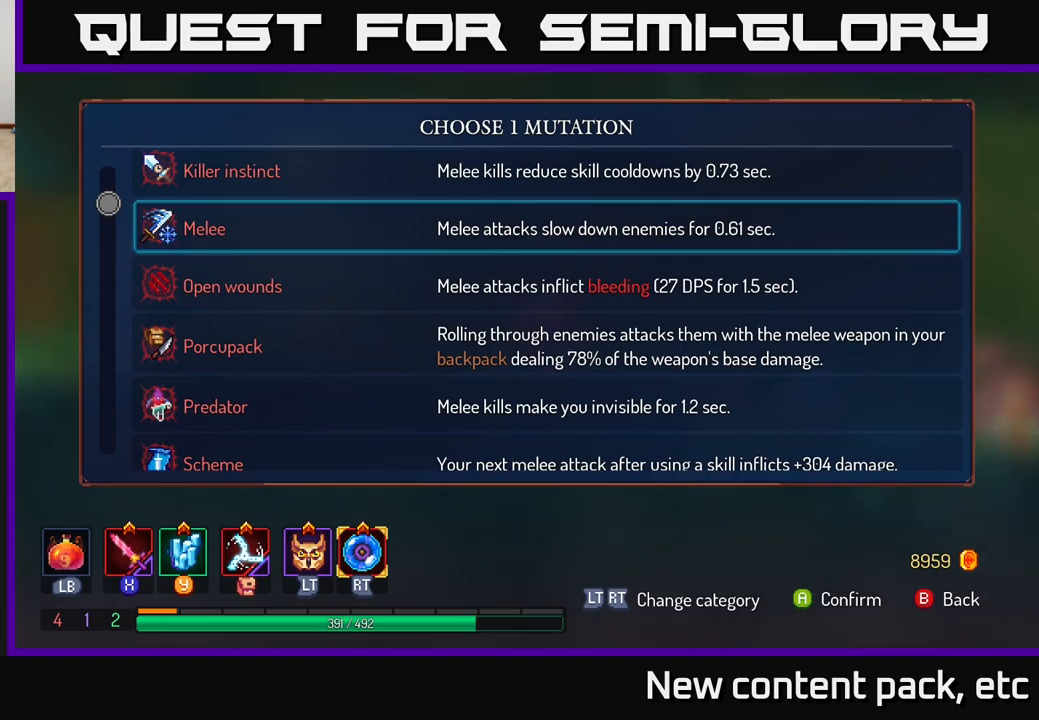
{"buttons": [], "left_stick": "center", "right_stick": "center", "events": [[50, "left_stick", "down"], [417, "left_stick", "center"]]}
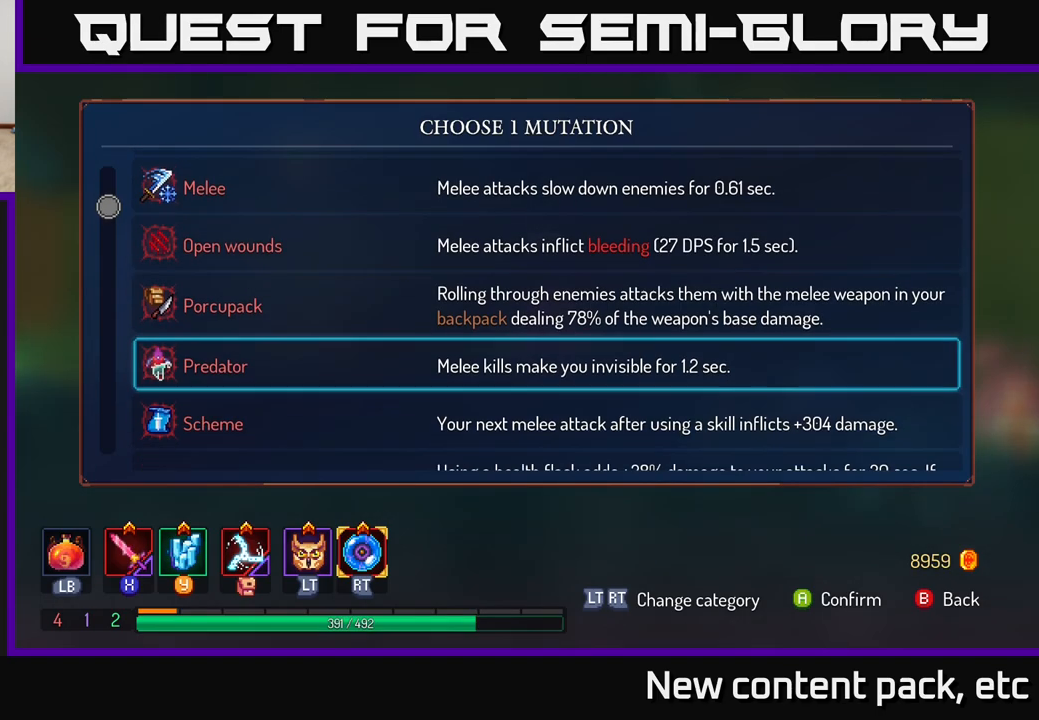
{"buttons": [], "left_stick": "down", "right_stick": "center", "events": [[400, "left_stick", "down"]]}
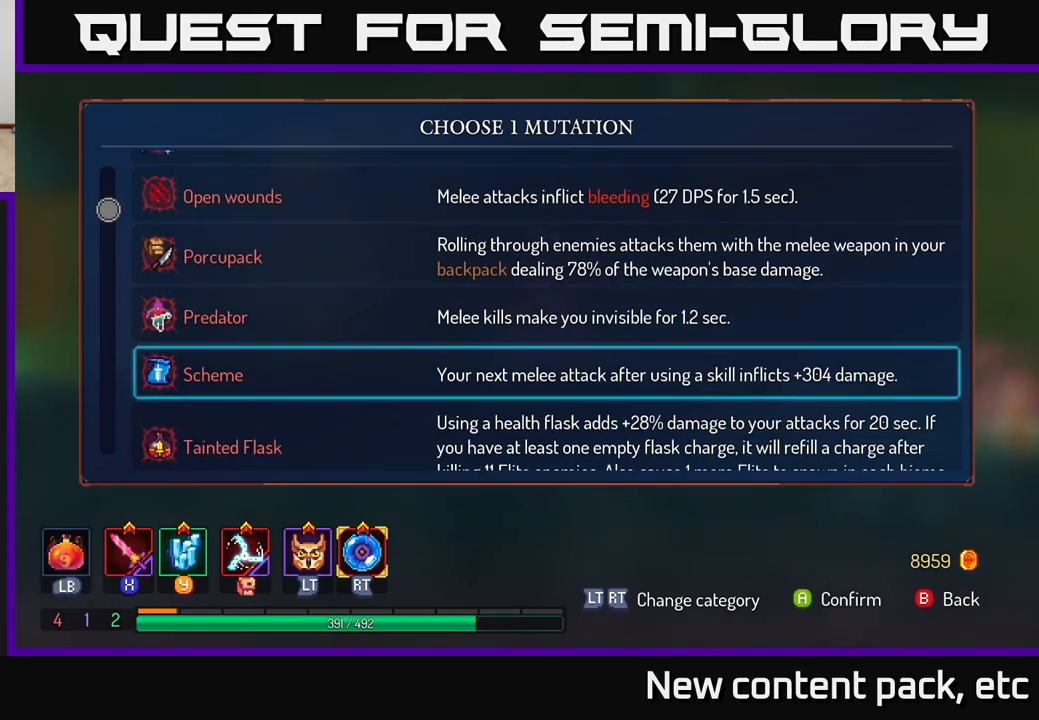
{"buttons": [], "left_stick": "down", "right_stick": "center", "events": []}
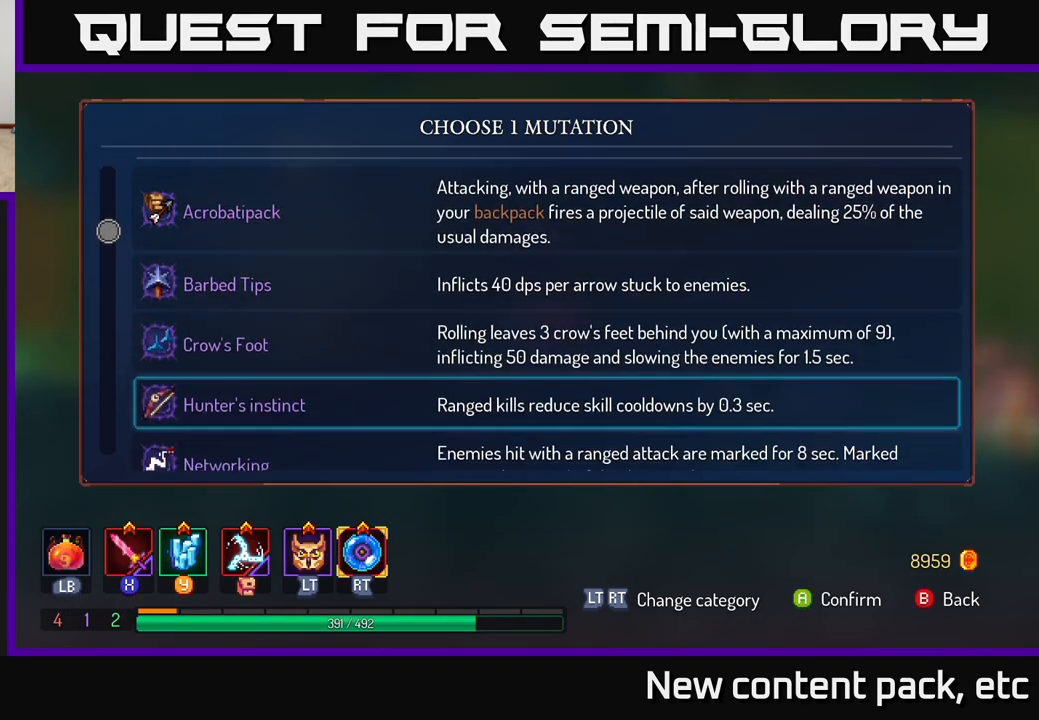
{"buttons": [], "left_stick": "down", "right_stick": "center", "events": [[233, "left_stick", "center"], [450, "left_stick", "down"]]}
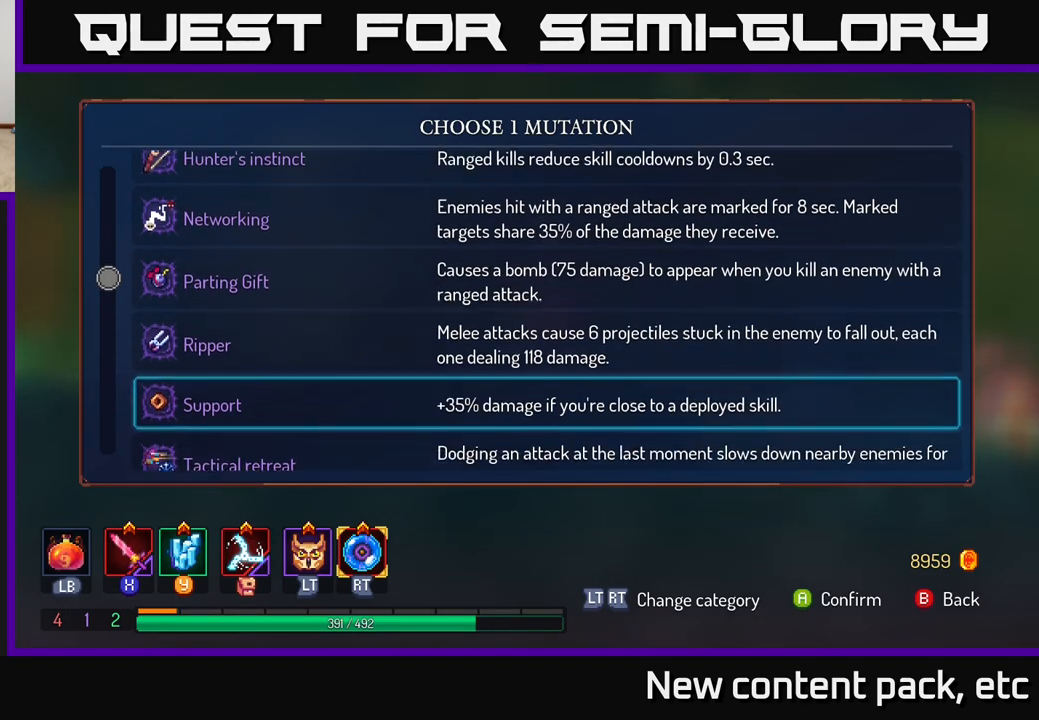
{"buttons": [], "left_stick": "center", "right_stick": "center", "events": [[283, "left_stick", "center"]]}
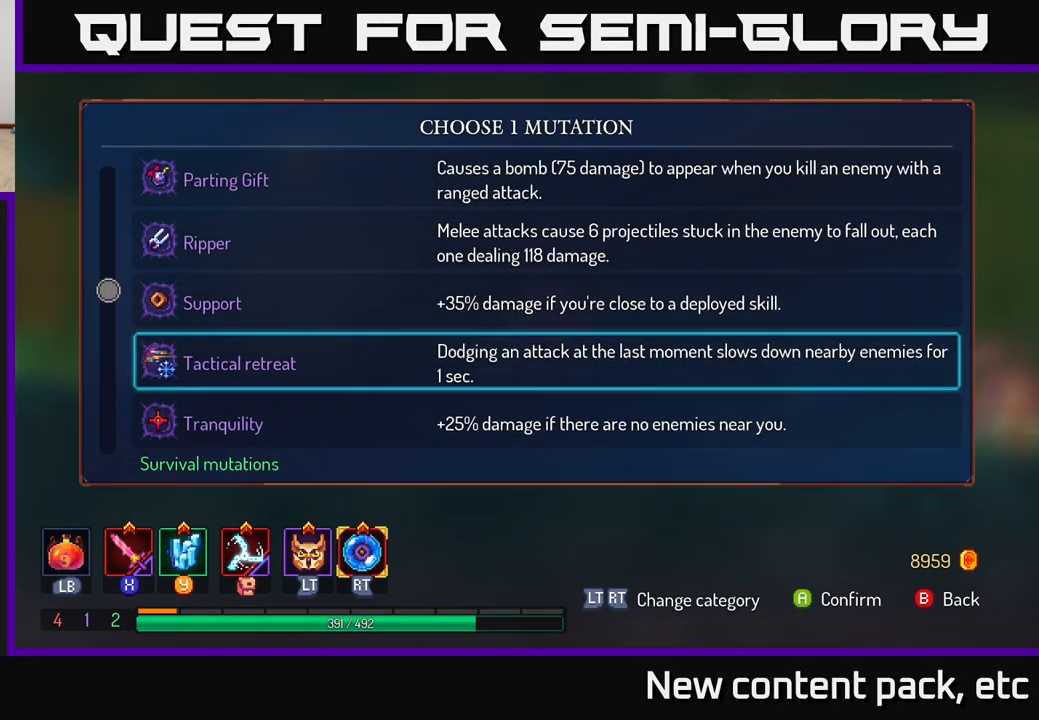
{"buttons": [], "left_stick": "center", "right_stick": "center", "events": []}